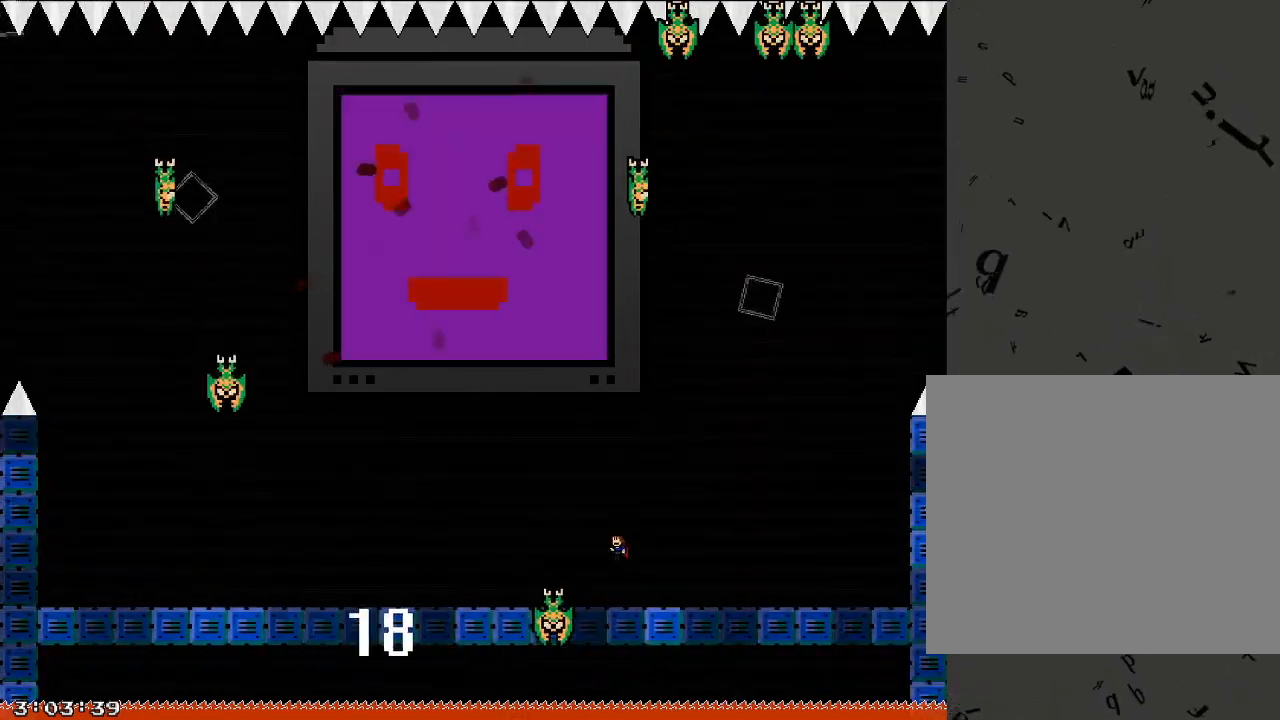
Gameplay with keyboard; each line is a JSON object with the keys held at the frame after it. "events" lists presses ("down") and releases ("up") of "/", "a", "d", "r", "s", "shift_l", "shift_r" and "w" between this image and that frame as [ms after this image, input, new state], when the widget could be followed in between. No other keys are recorded. Mouse input is not recorded.
{"keys": ["a"], "events": []}
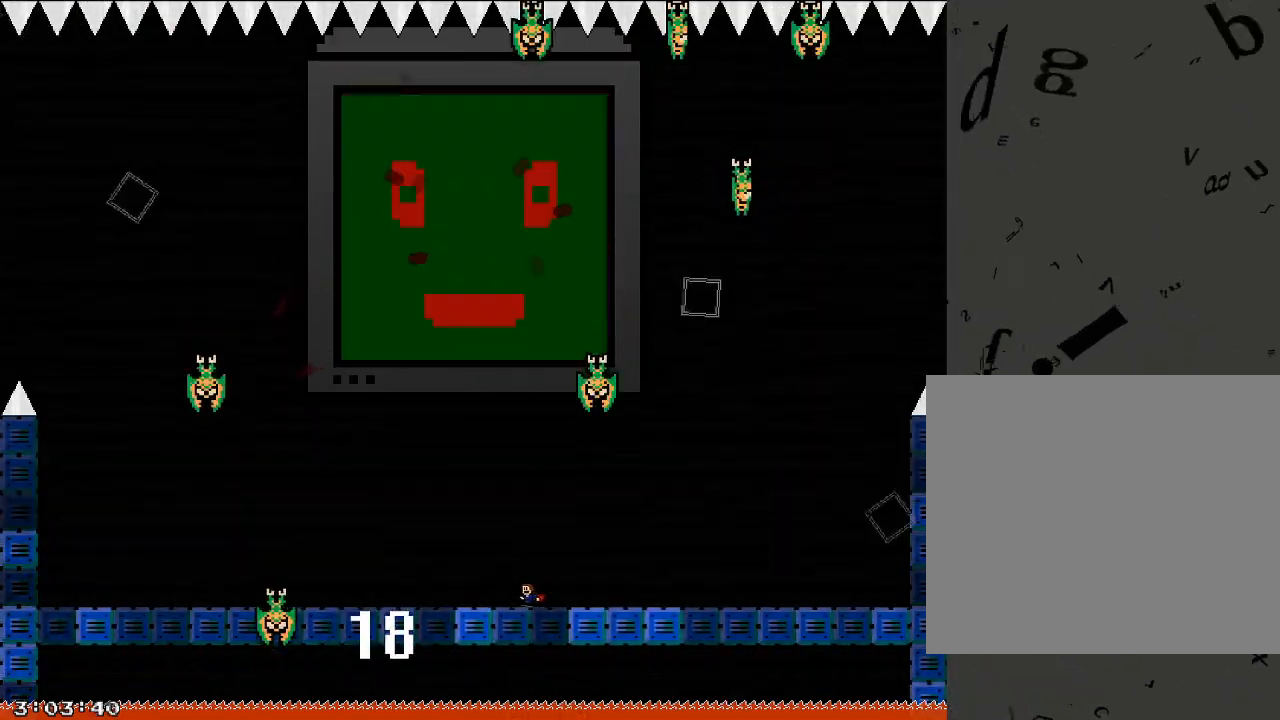
{"keys": ["a"], "events": []}
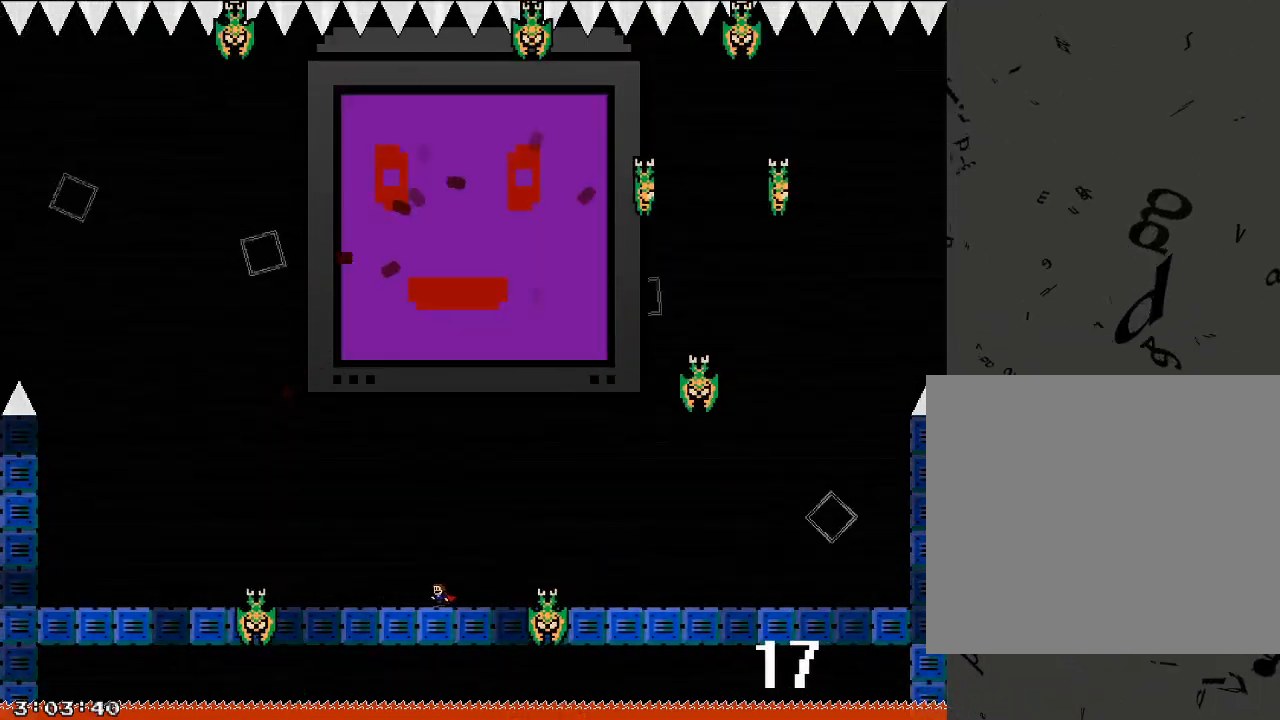
{"keys": ["a"], "events": []}
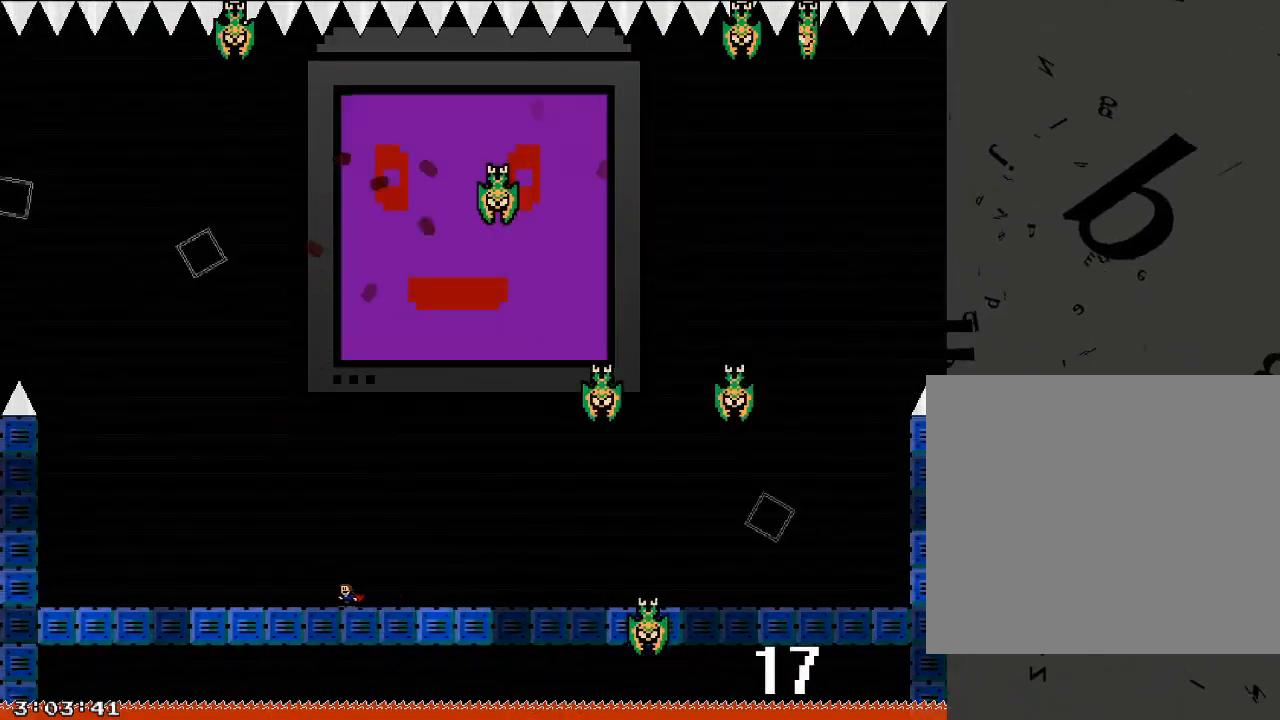
{"keys": ["d"], "events": [[460, "d", "down"], [480, "a", "up"]]}
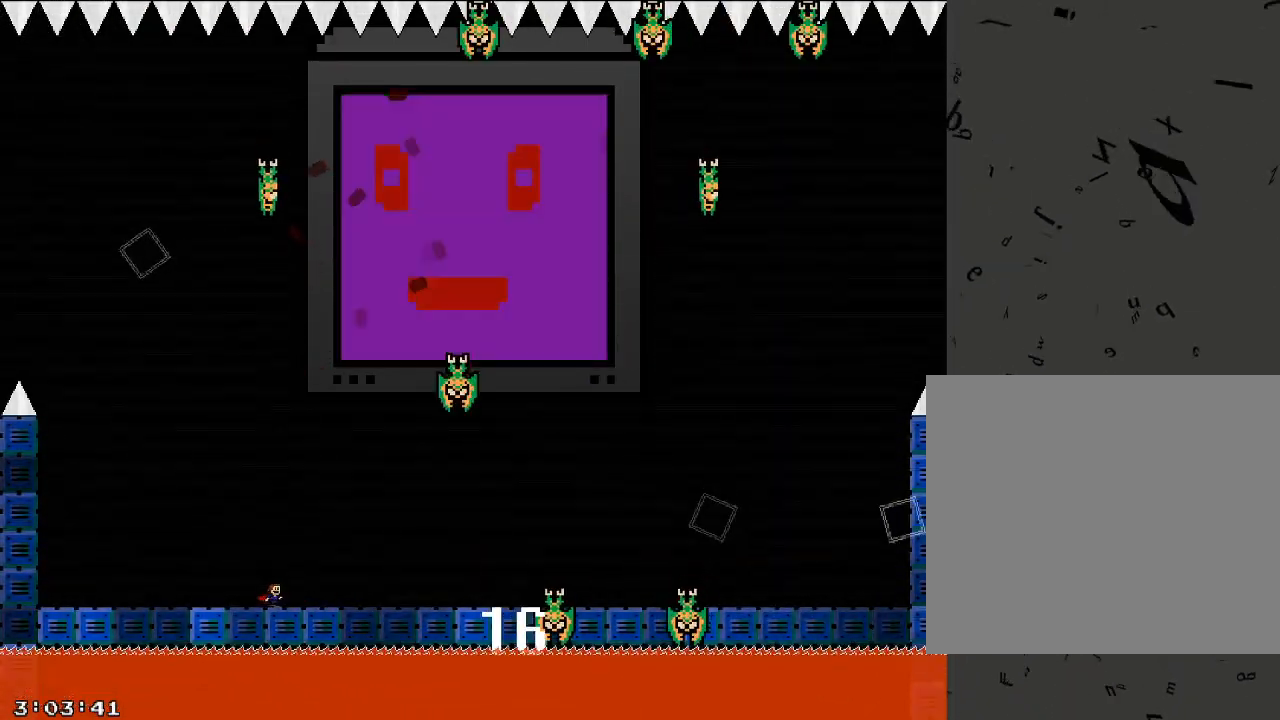
{"keys": ["d"], "events": [[40, "shift_r", "down"], [460, "shift_r", "up"]]}
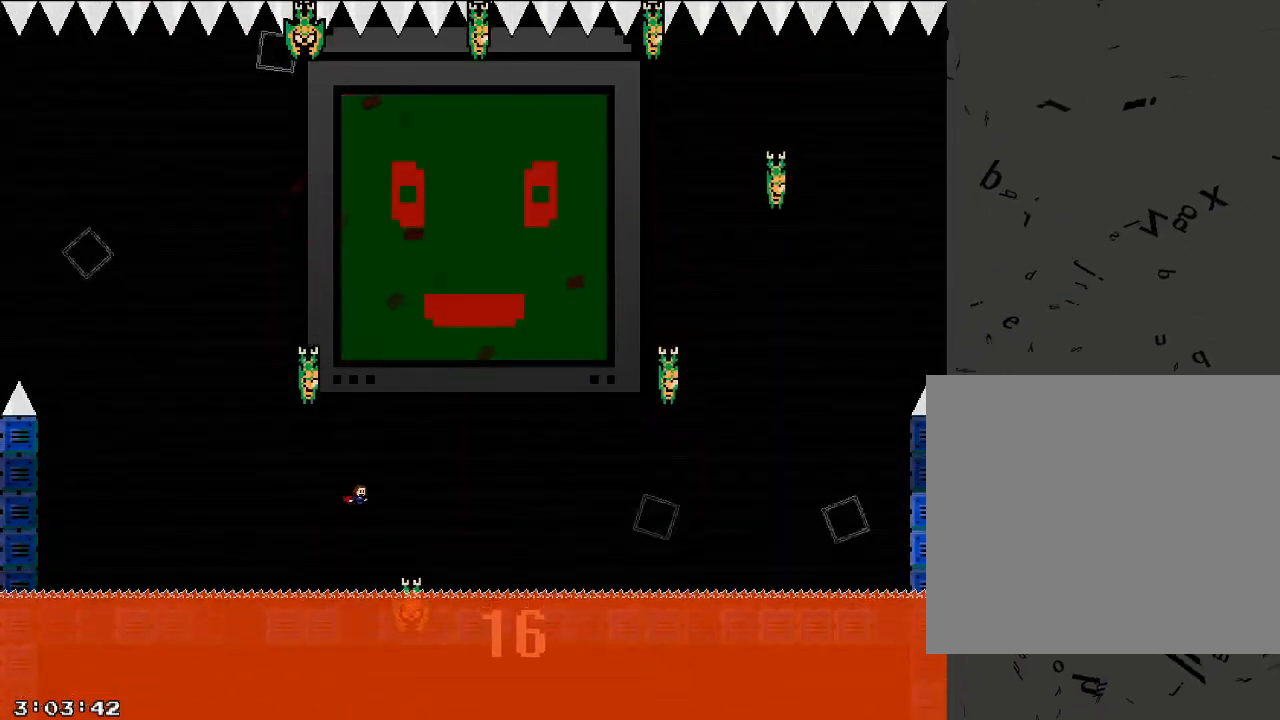
{"keys": ["a", "shift_r"], "events": [[40, "shift_r", "down"], [480, "a", "down"], [500, "d", "up"]]}
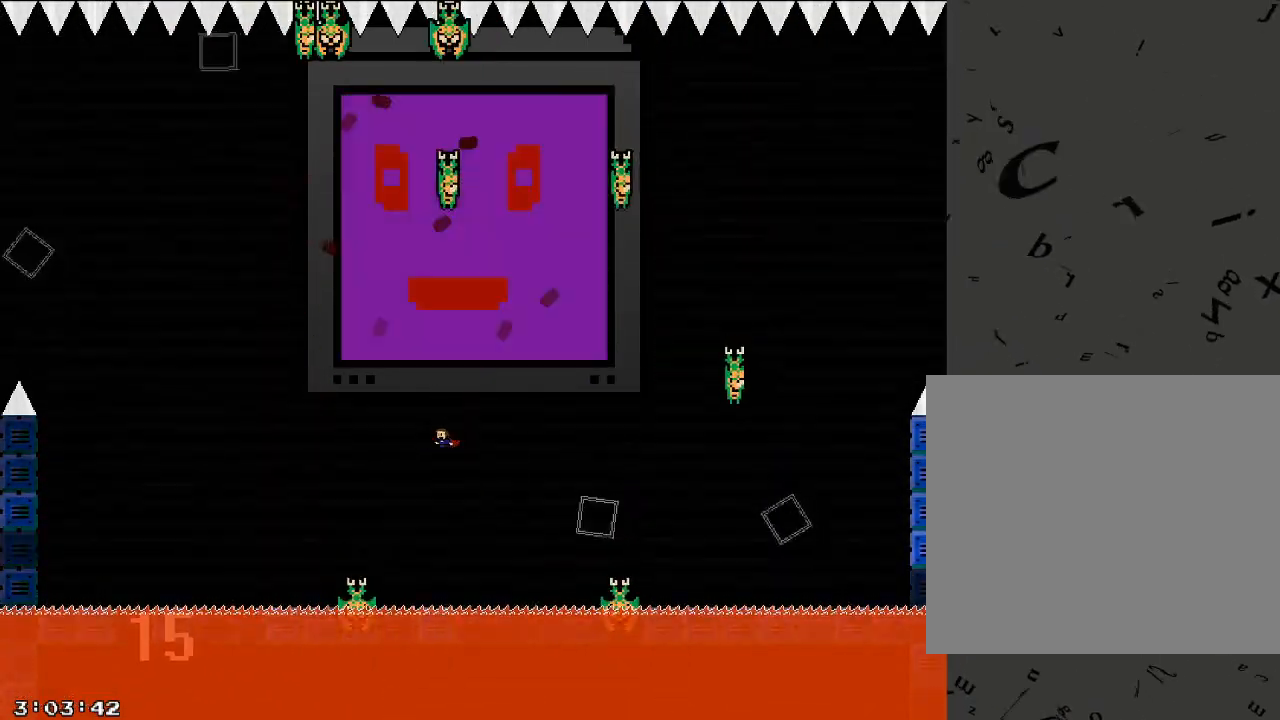
{"keys": ["a"], "events": [[20, "shift_r", "up"]]}
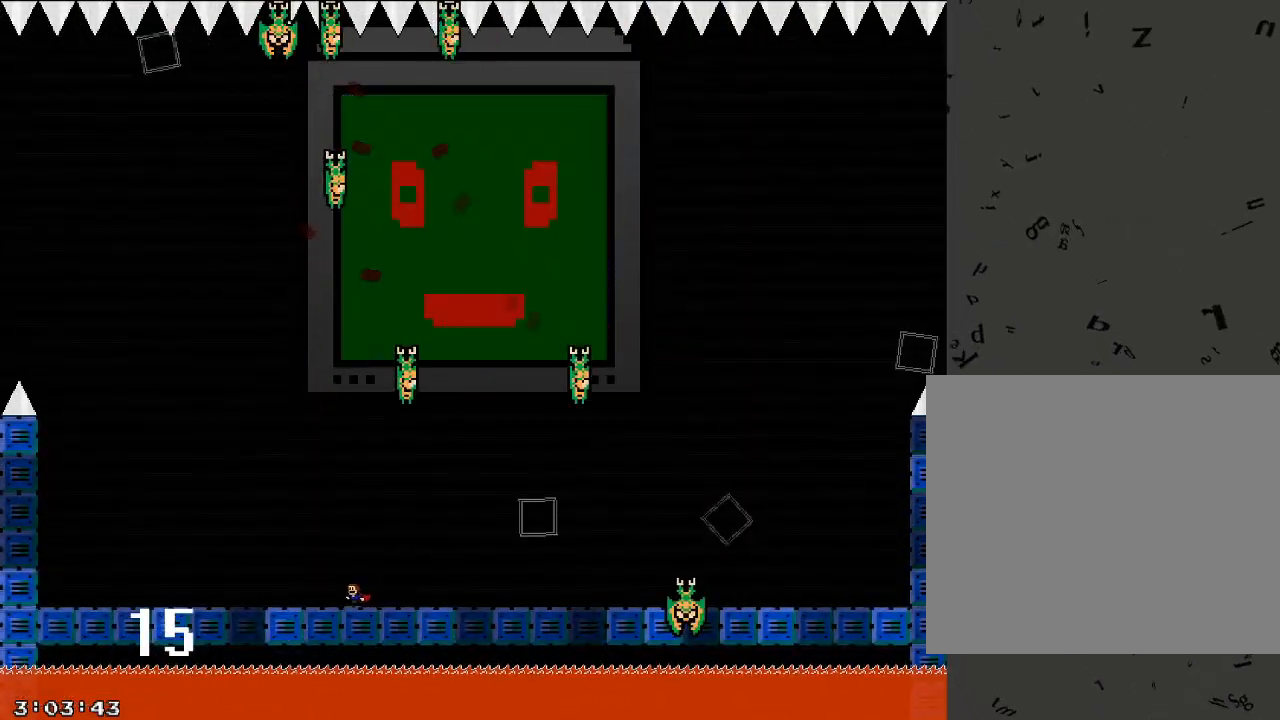
{"keys": ["a"], "events": []}
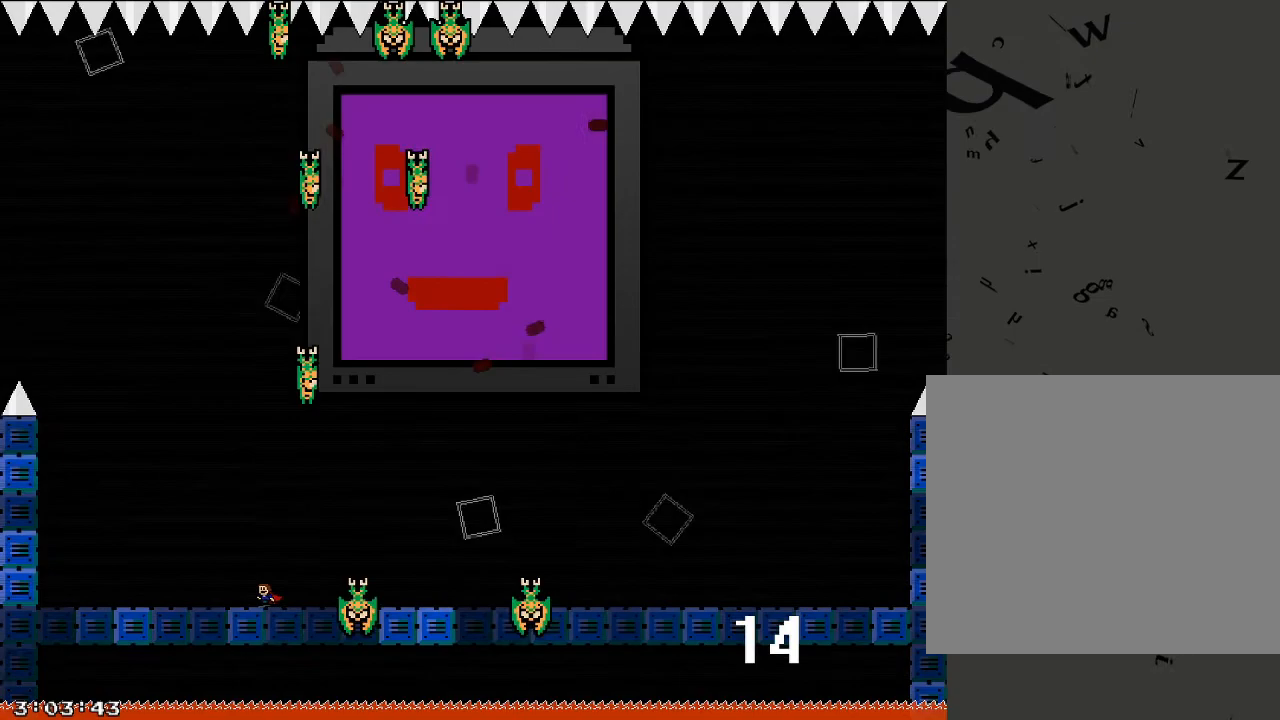
{"keys": ["a"], "events": []}
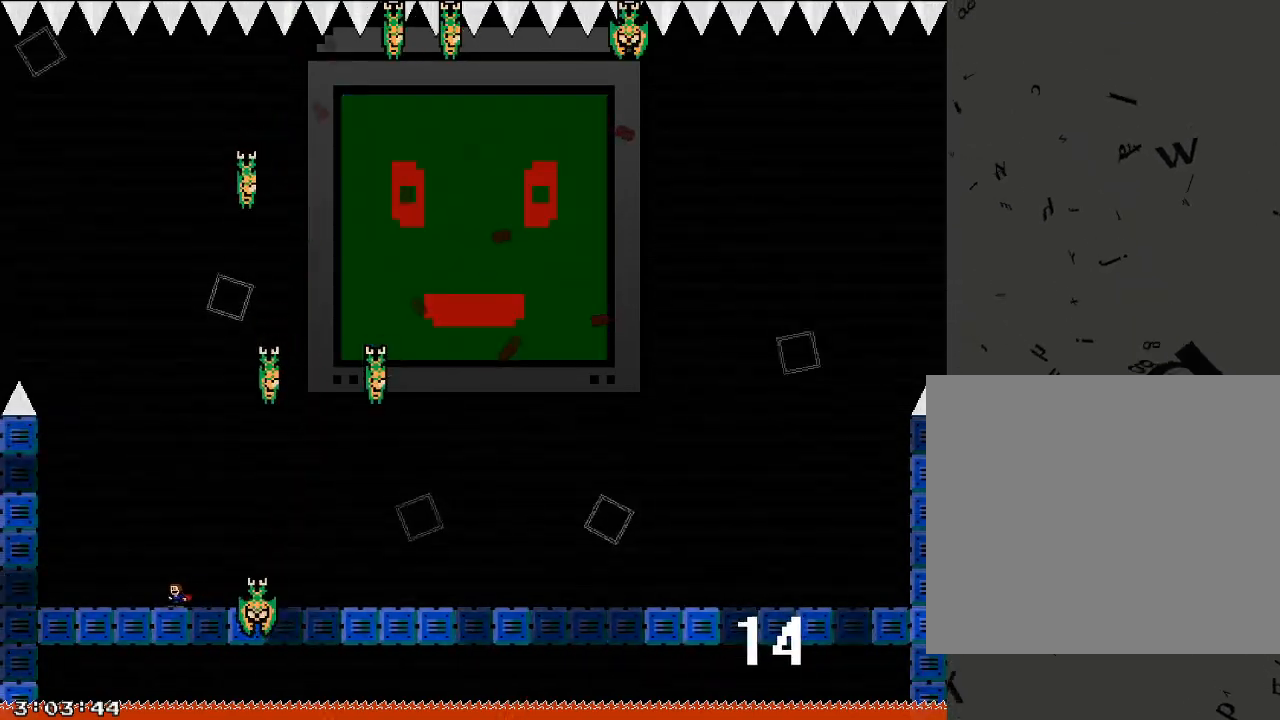
{"keys": ["a"], "events": []}
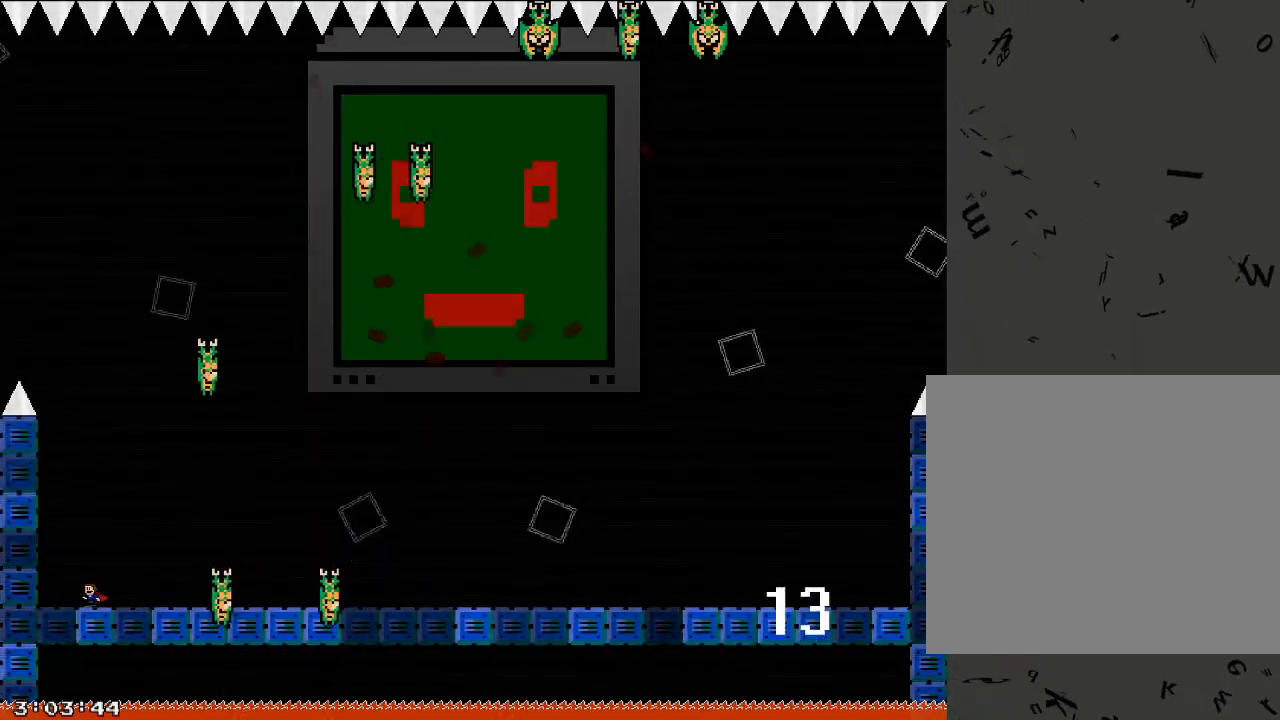
{"keys": [], "events": [[140, "a", "up"]]}
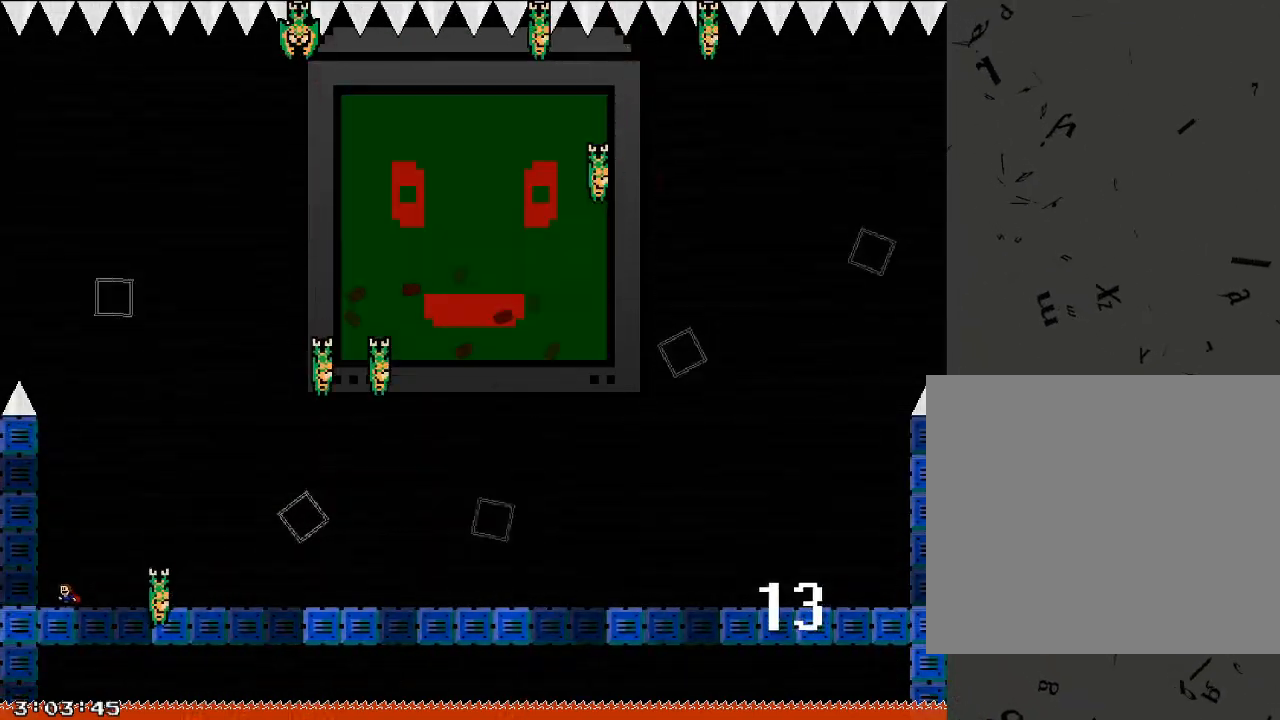
{"keys": ["d"], "events": [[100, "d", "down"]]}
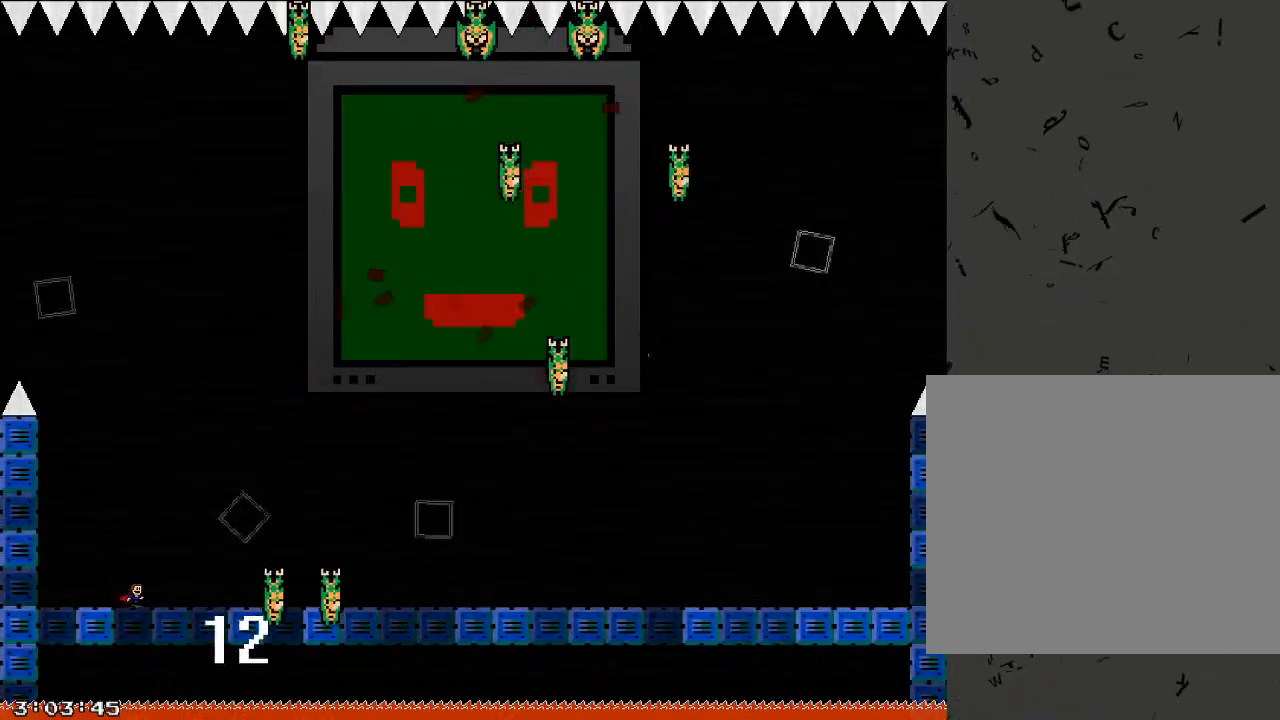
{"keys": [], "events": [[320, "d", "up"], [380, "a", "down"], [500, "a", "up"]]}
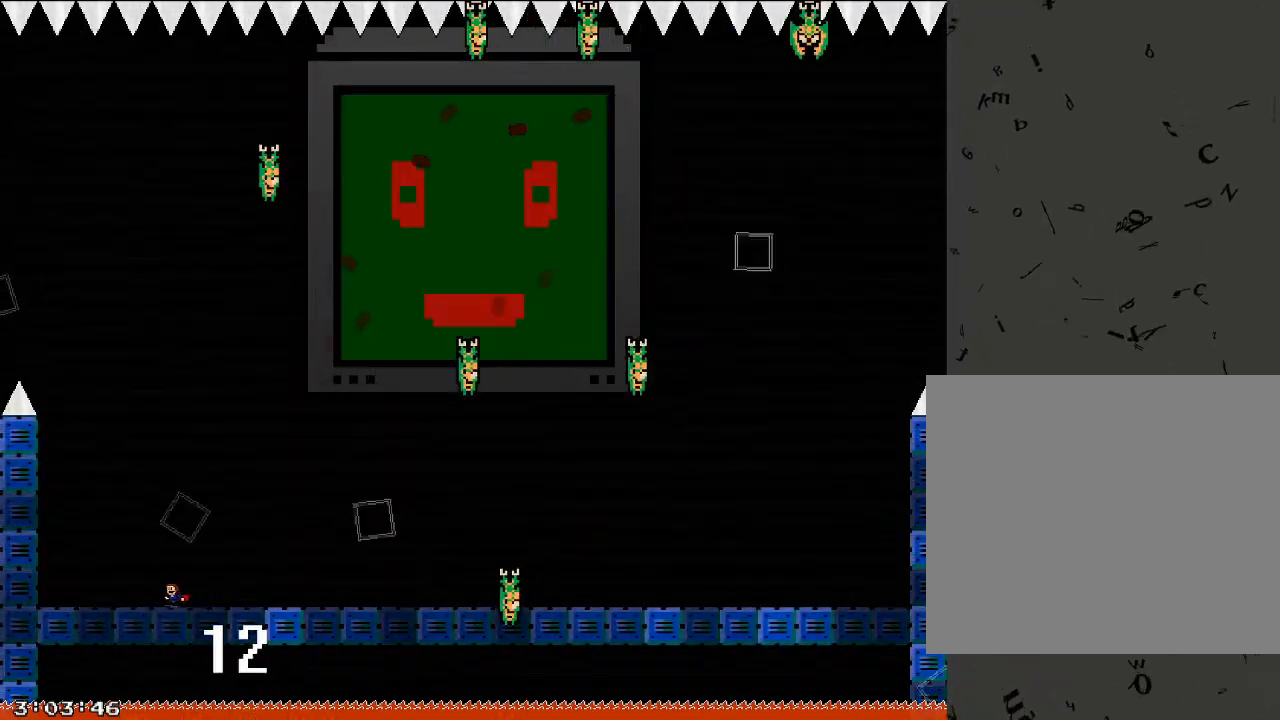
{"keys": ["a"], "events": [[120, "a", "down"], [220, "a", "up"], [360, "a", "down"]]}
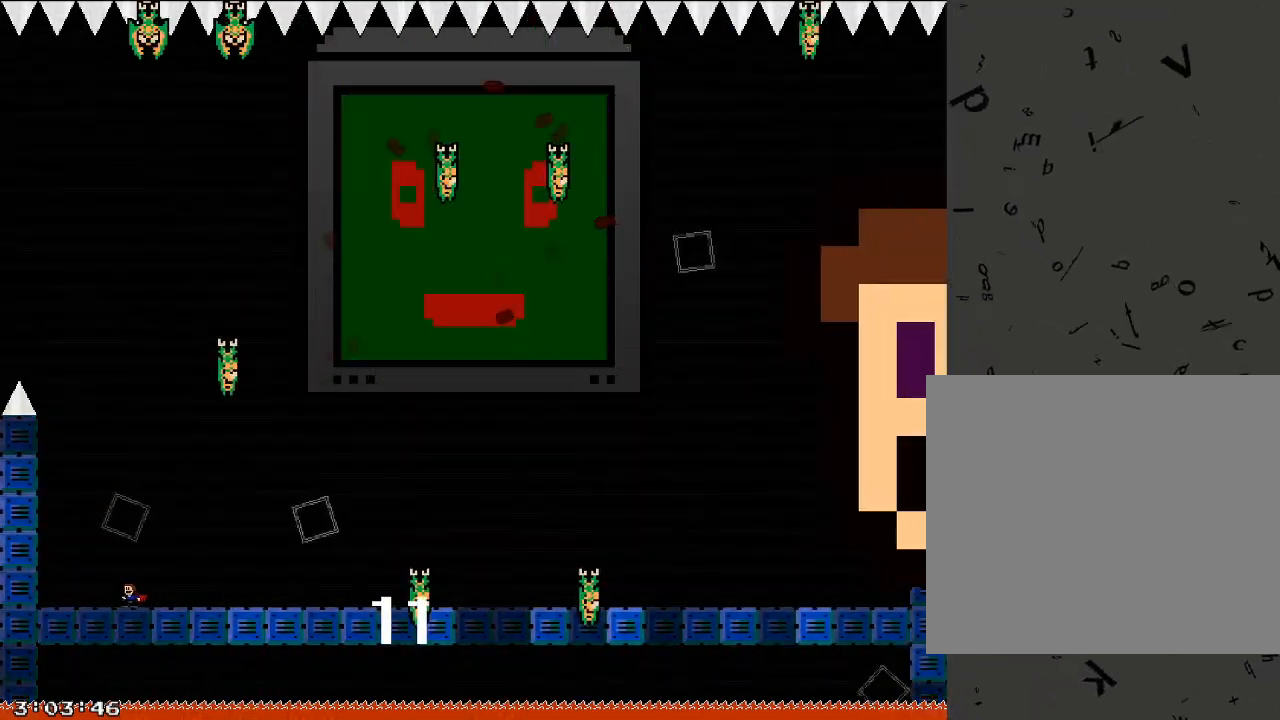
{"keys": ["d"], "events": [[140, "a", "up"], [220, "shift_r", "down"], [320, "d", "down"], [380, "shift_r", "up"]]}
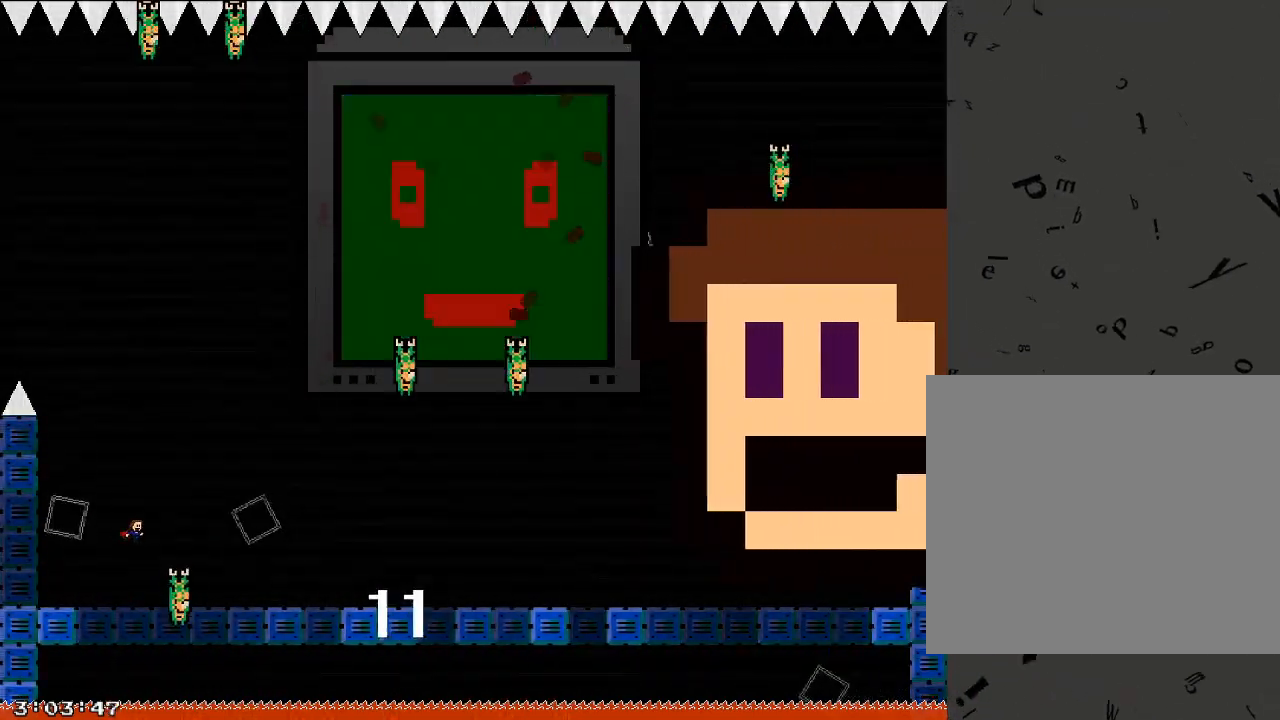
{"keys": ["d"], "events": []}
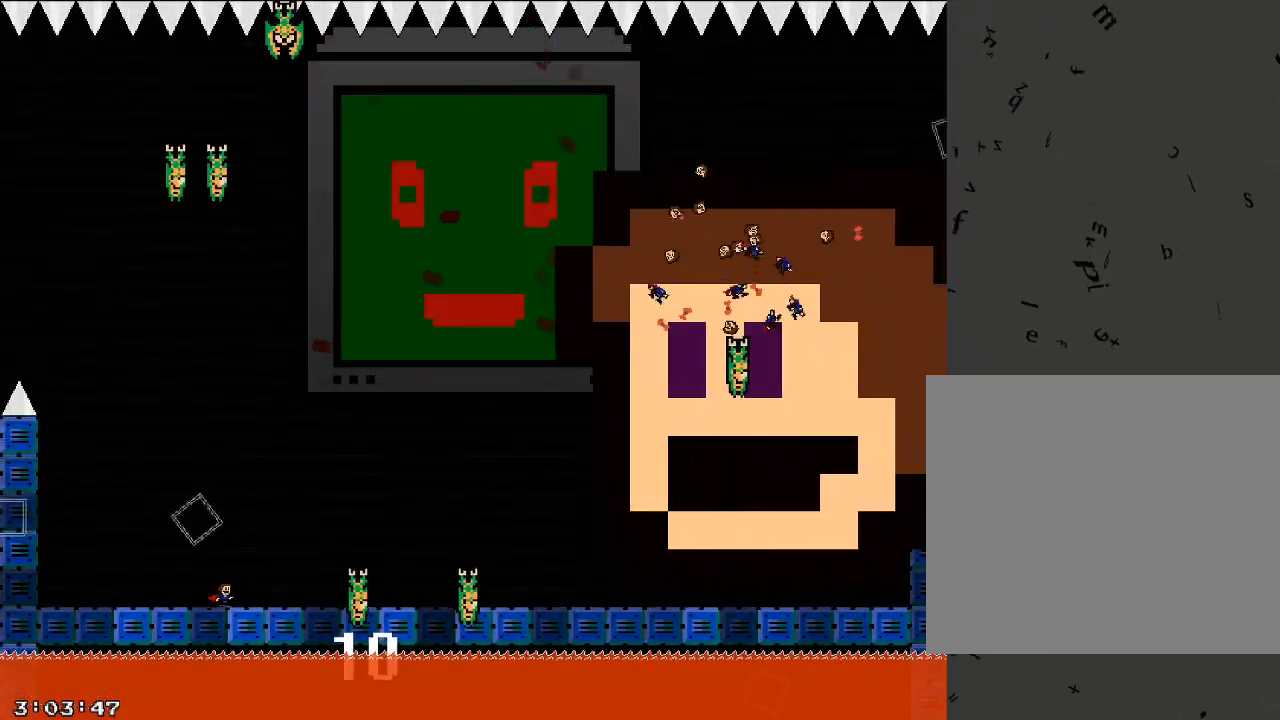
{"keys": ["d", "shift_r"], "events": [[40, "shift_r", "down"]]}
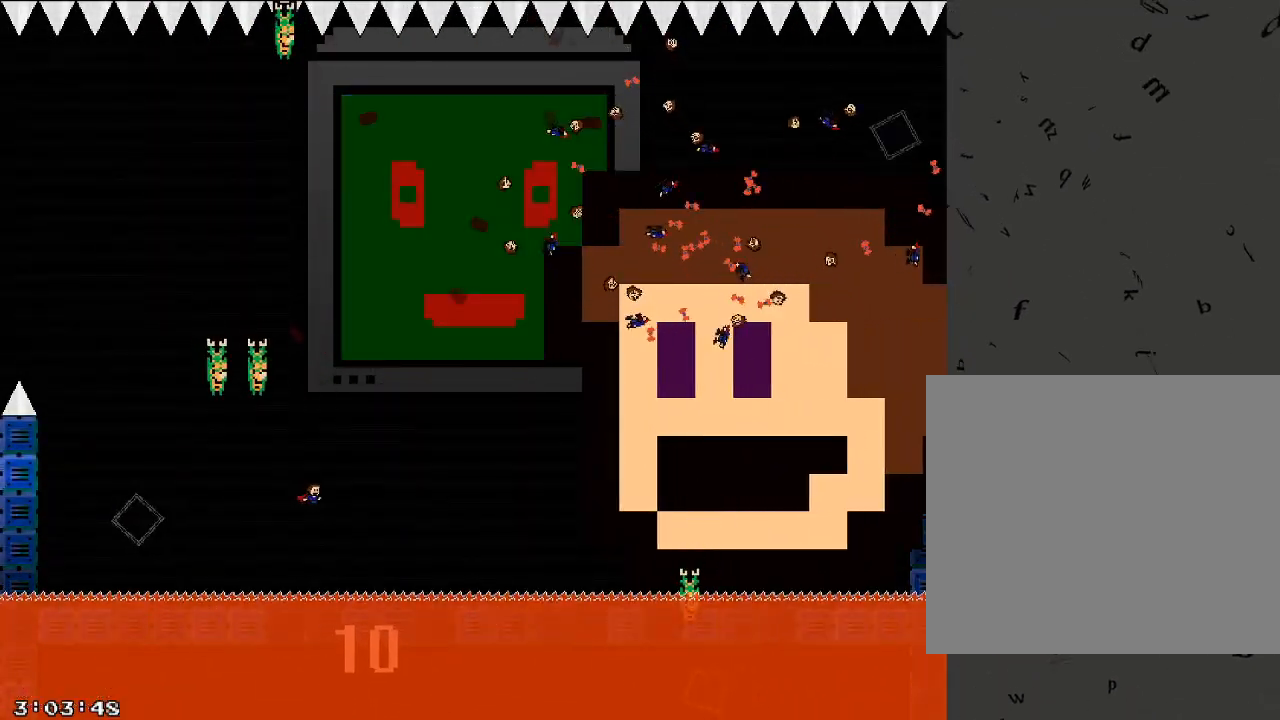
{"keys": ["d", "shift_r"], "events": [[40, "shift_r", "up"], [140, "shift_r", "down"]]}
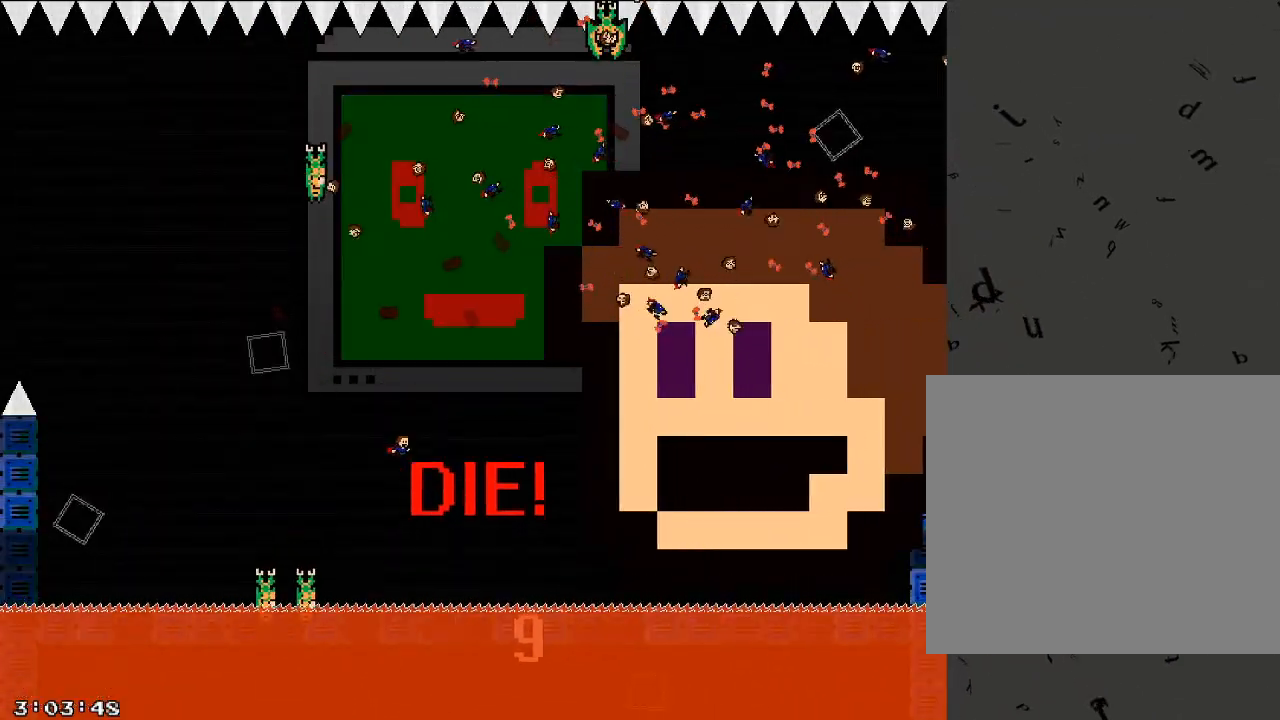
{"keys": ["d", "shift_r"], "events": []}
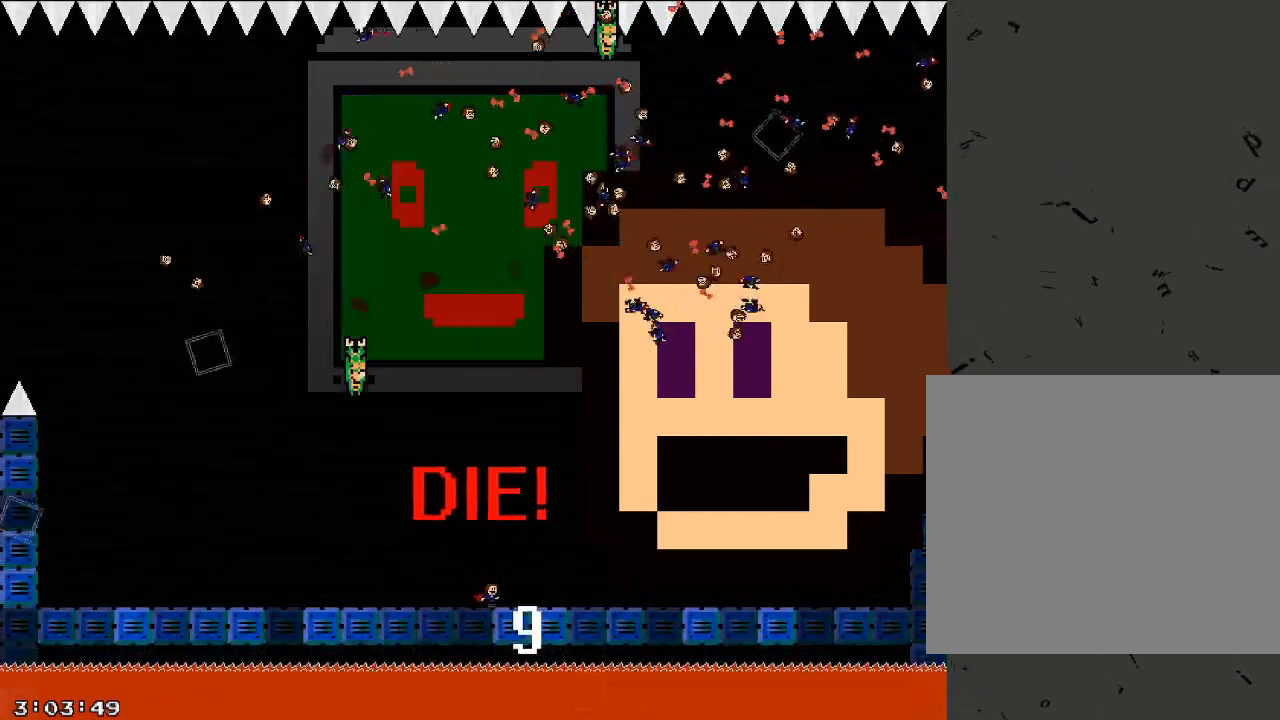
{"keys": ["a"], "events": [[40, "shift_r", "up"], [180, "d", "up"], [320, "shift_r", "down"], [420, "a", "down"], [440, "shift_r", "up"]]}
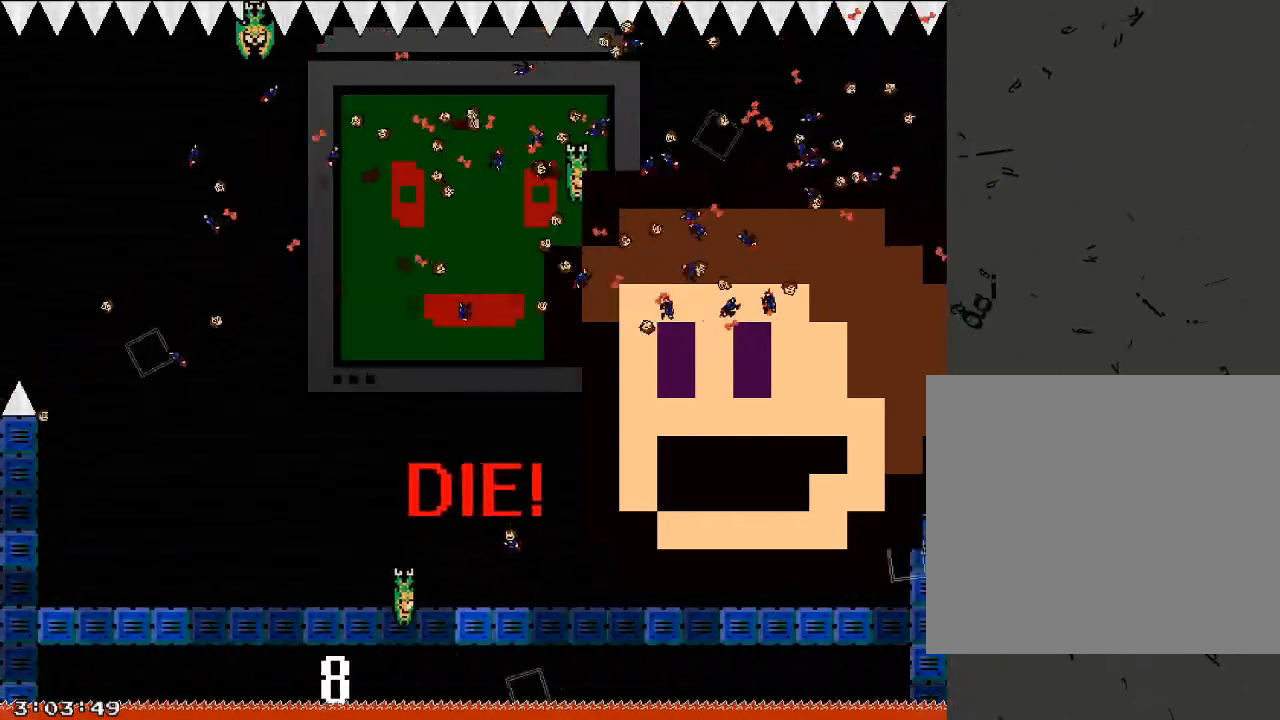
{"keys": ["shift_r"], "events": [[480, "a", "up"], [500, "shift_r", "down"]]}
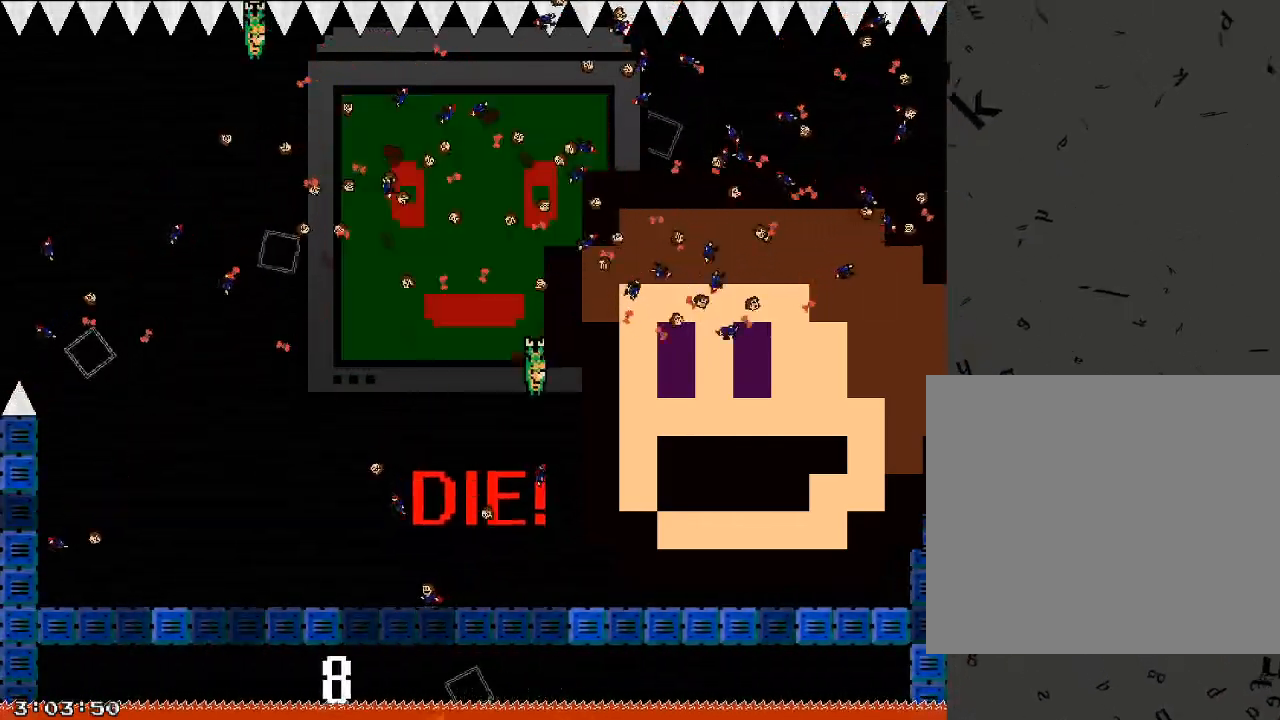
{"keys": ["d"], "events": [[100, "a", "down"], [140, "shift_r", "up"], [260, "a", "up"], [360, "a", "down"], [400, "a", "up"], [440, "d", "down"]]}
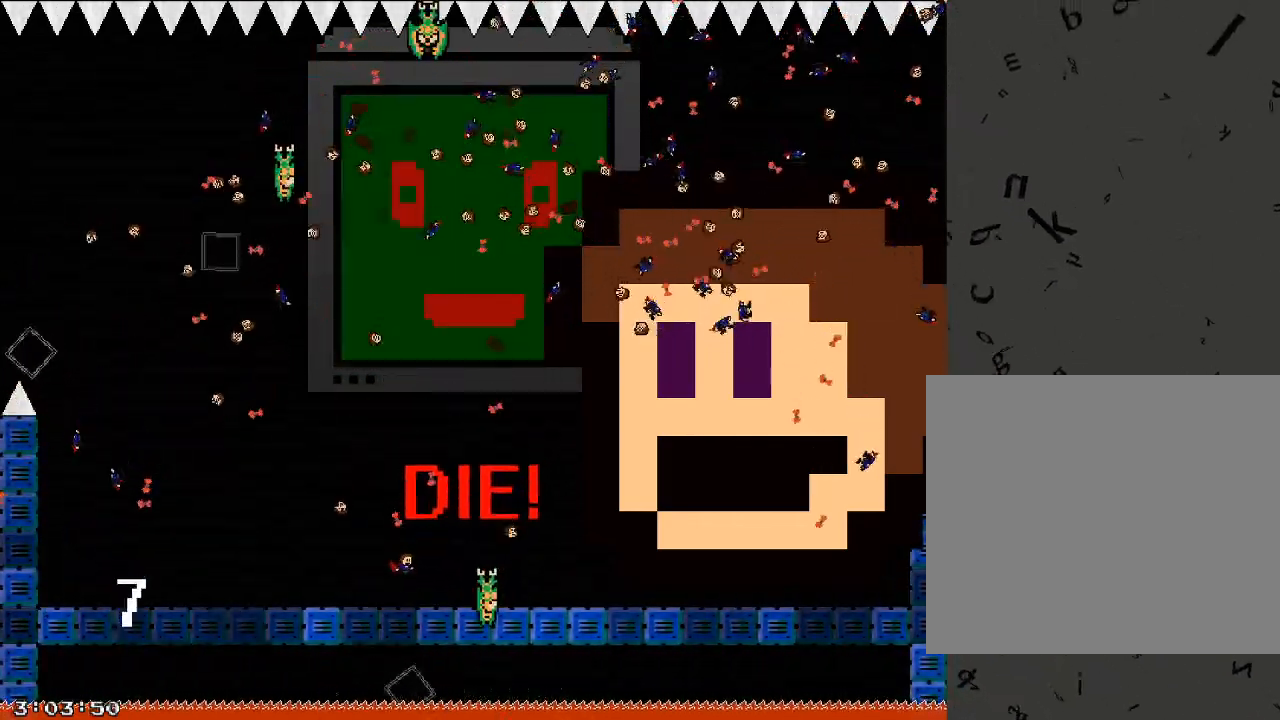
{"keys": [], "events": [[120, "d", "up"], [160, "d", "down"], [180, "d", "up"], [220, "a", "down"], [360, "a", "up"]]}
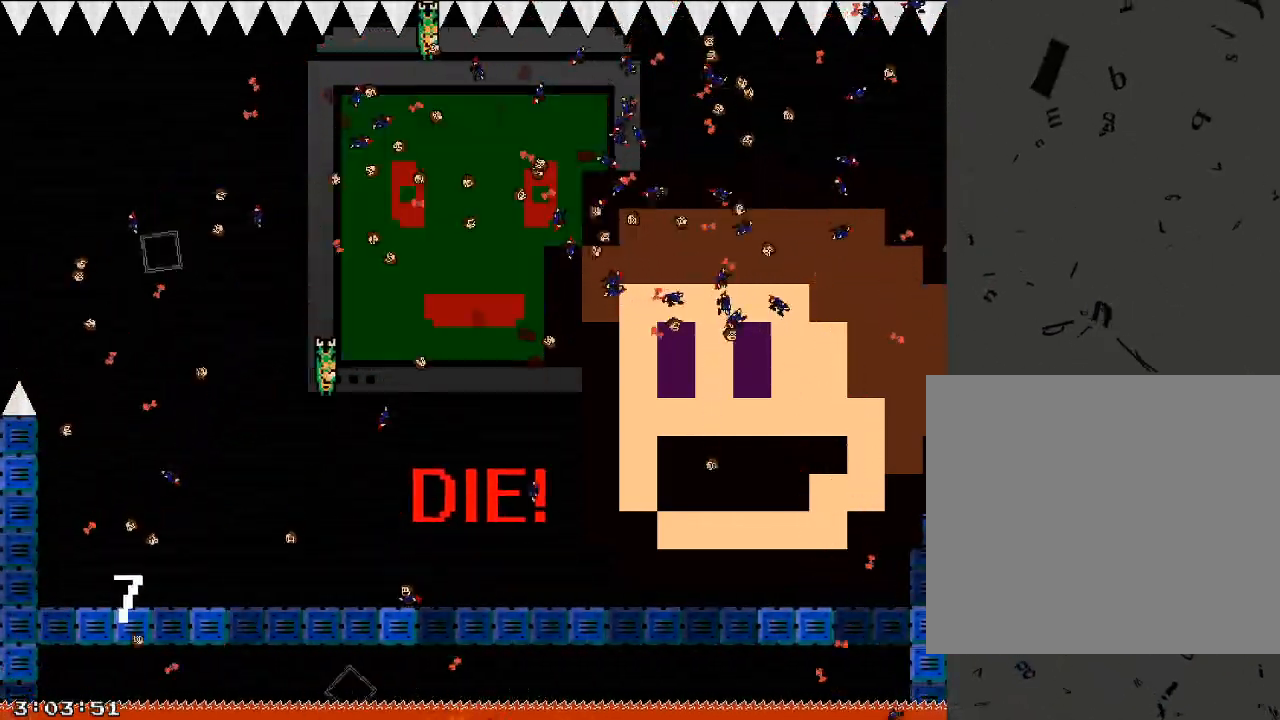
{"keys": ["a"], "events": [[40, "d", "down"], [280, "d", "up"], [320, "shift_r", "down"], [440, "a", "down"], [480, "shift_r", "up"]]}
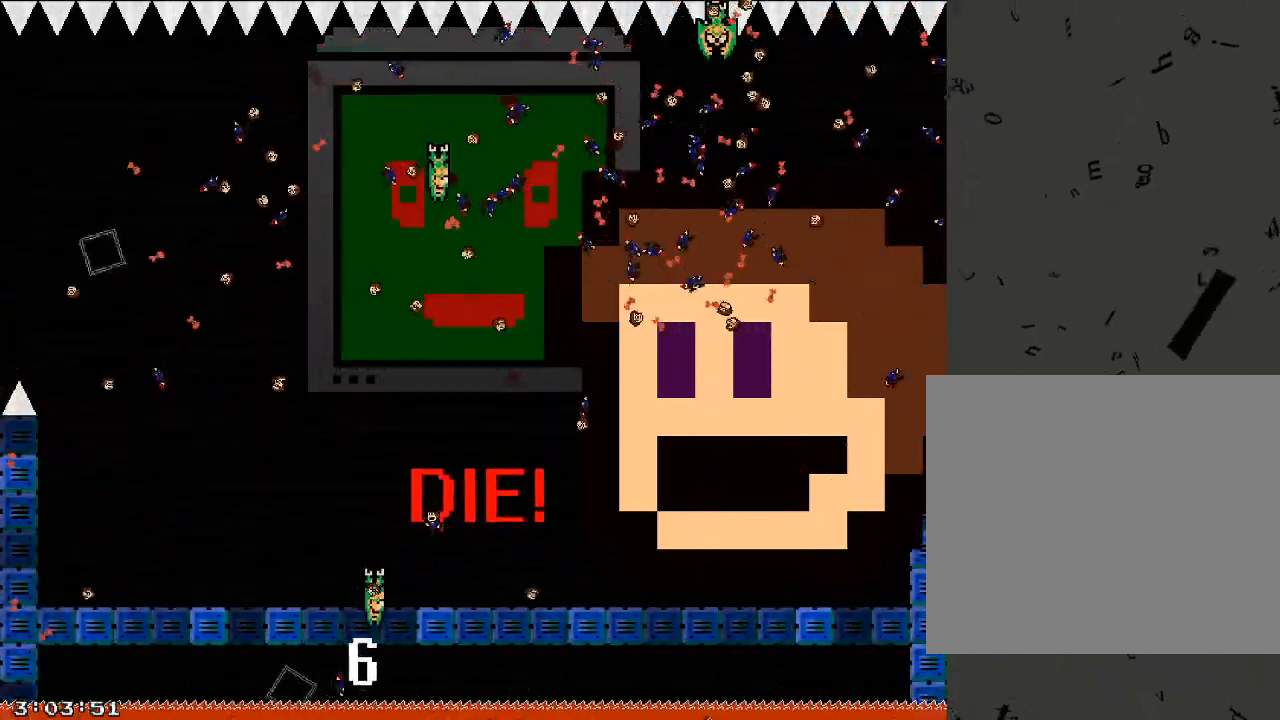
{"keys": [], "events": [[280, "a", "up"], [300, "d", "down"], [420, "d", "up"]]}
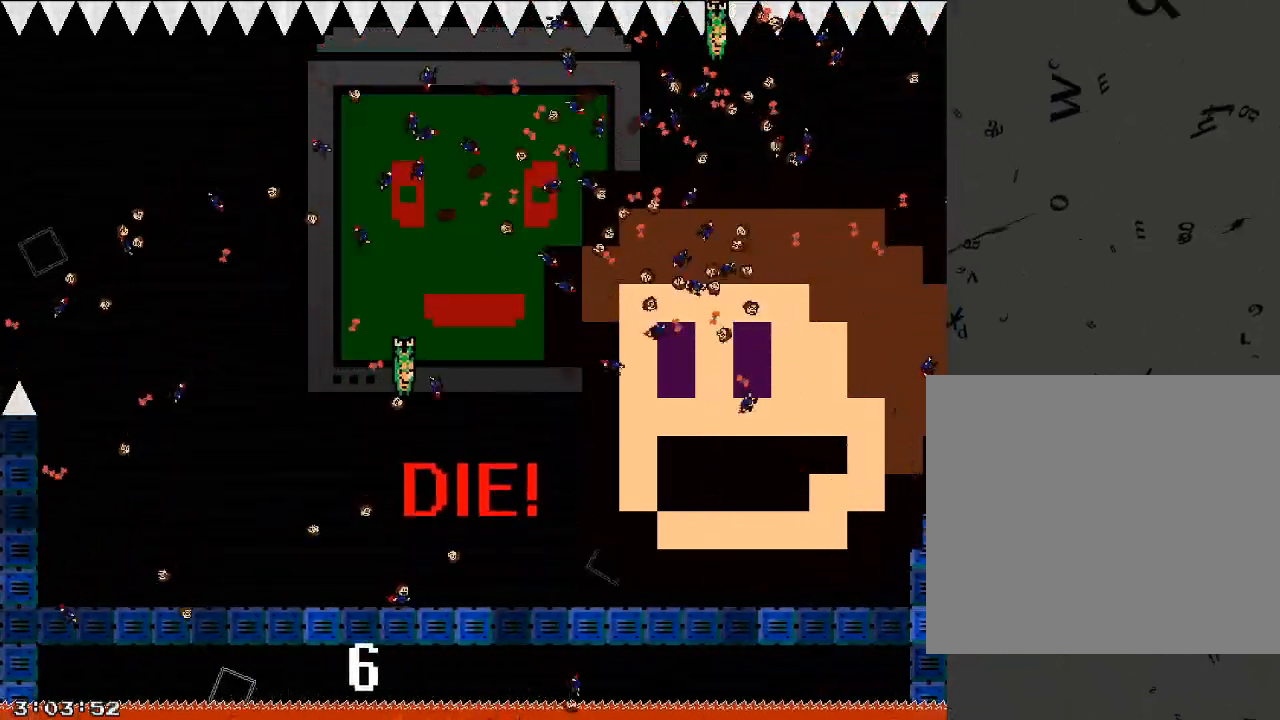
{"keys": ["d"], "events": [[40, "d", "down"]]}
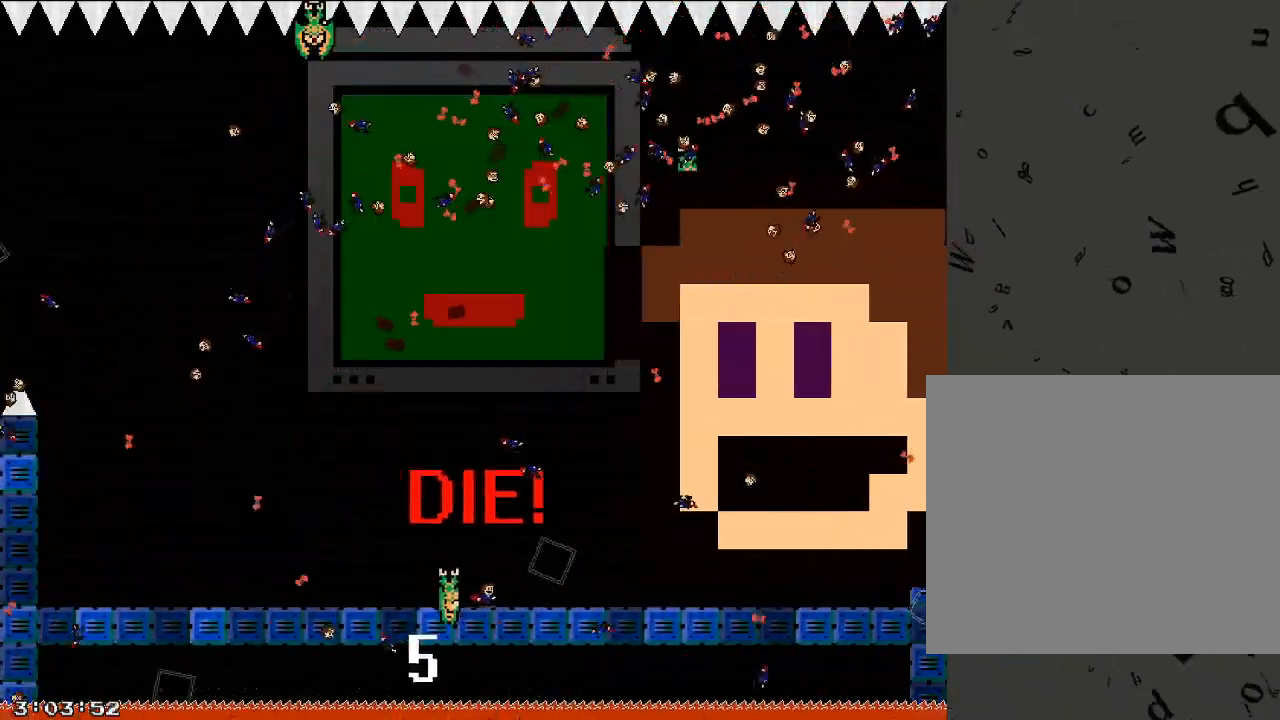
{"keys": ["d"], "events": []}
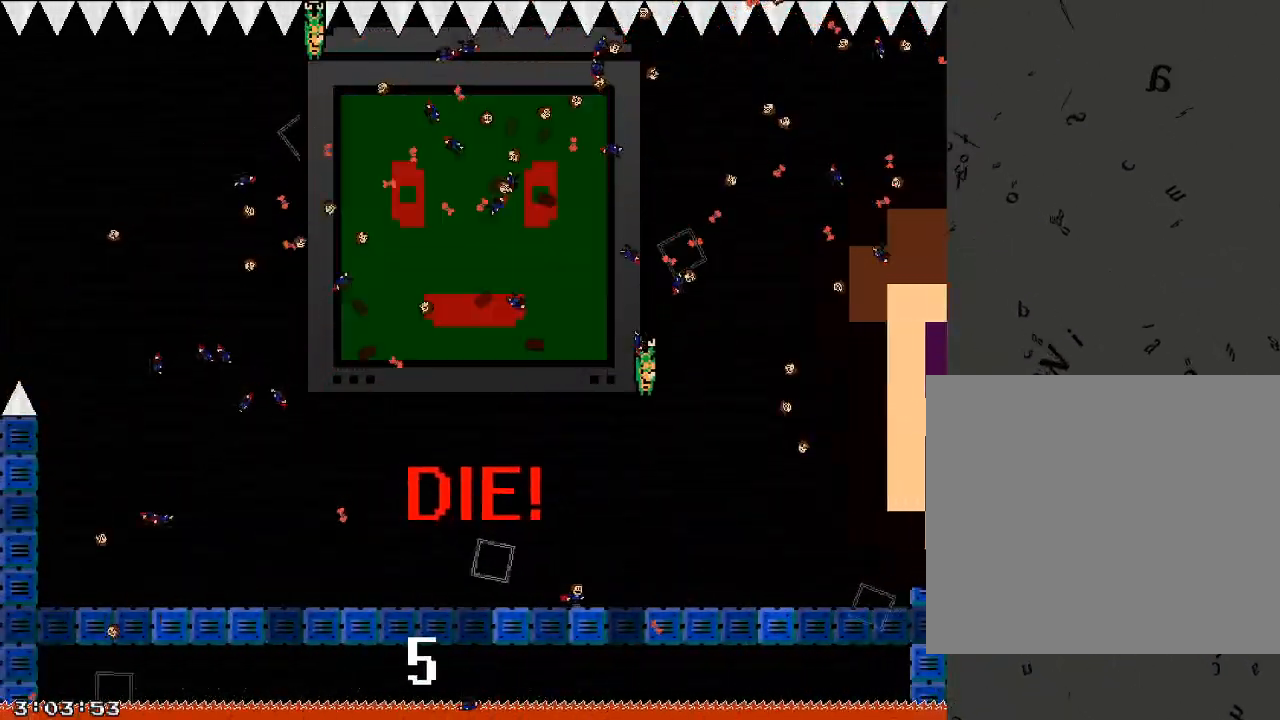
{"keys": ["d"], "events": [[40, "a", "down"], [80, "d", "up"], [420, "a", "up"], [440, "d", "down"]]}
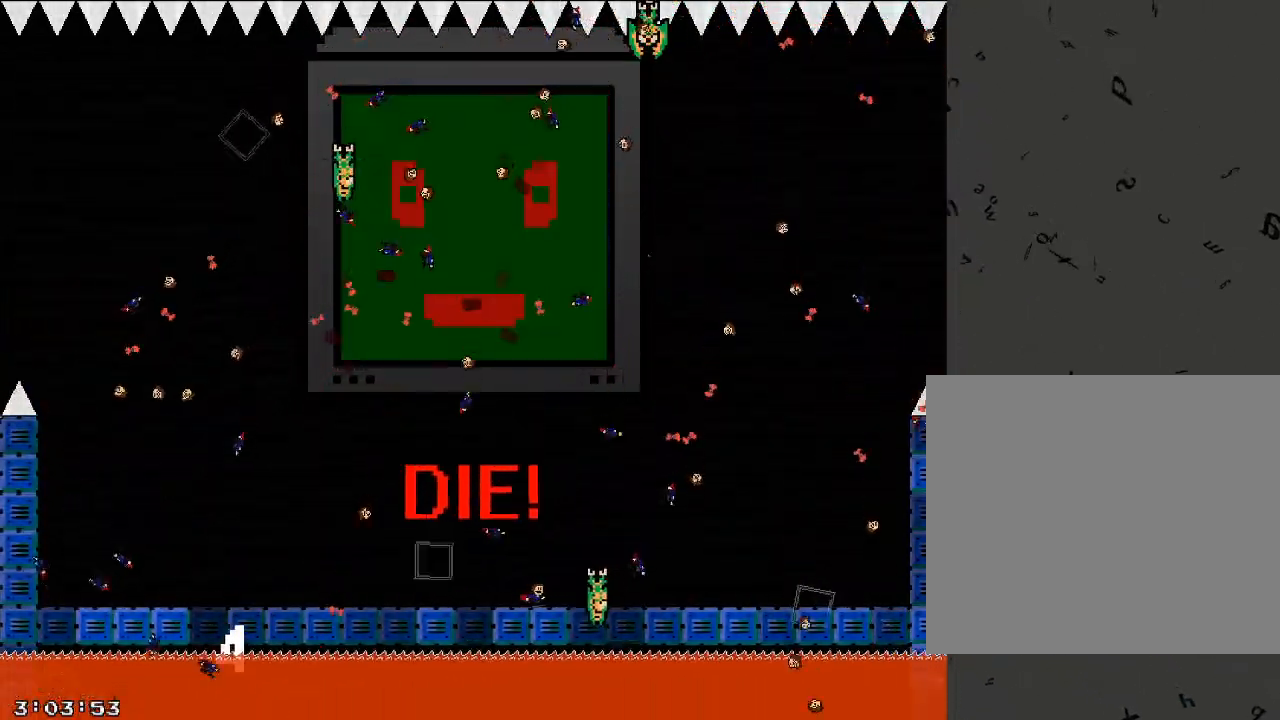
{"keys": ["a", "shift_r"], "events": [[60, "d", "up"], [140, "a", "down"], [300, "shift_r", "down"]]}